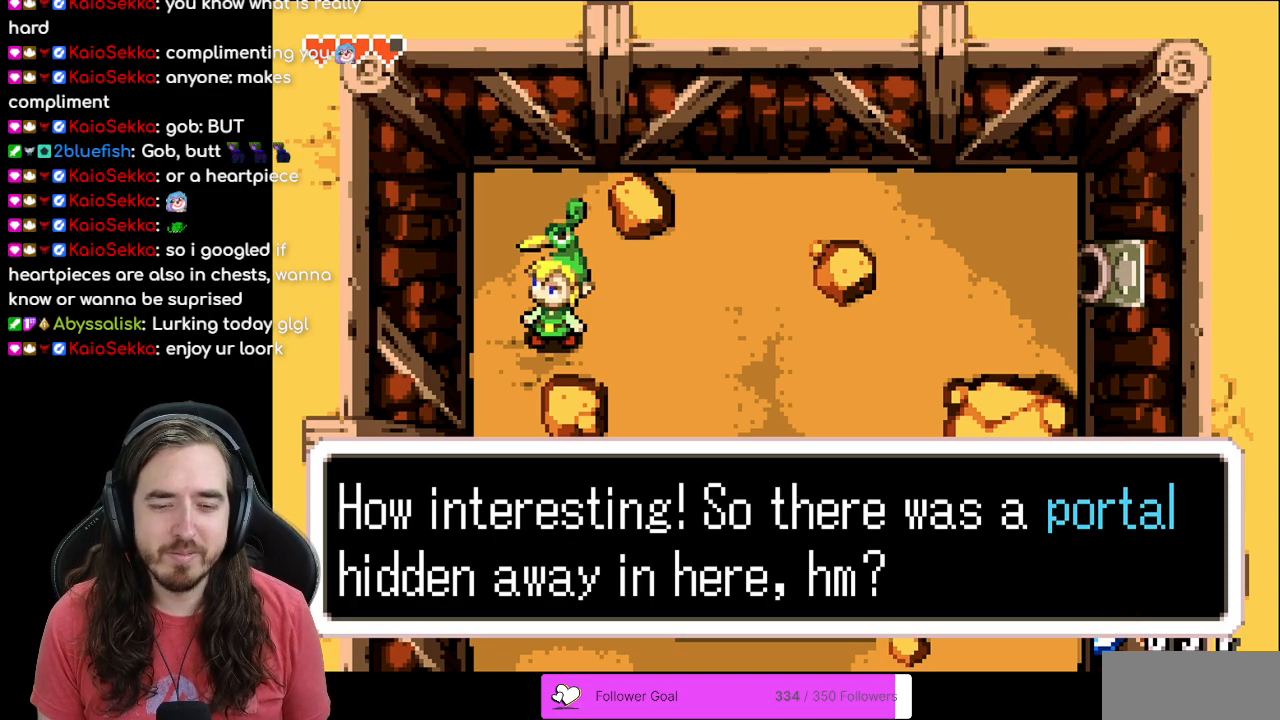
Gameplay with a controller (Nintendo layout); each line is a JSON object with the inputs held at the frame after it. "events" lists button and stick changes between this image and that frame as [ms after this image, input, new state], when the widget could be followed in between. Not read: L1 L3 R3.
{"buttons": ["A"], "events": [[50, "A", "down"], [200, "A", "up"], [483, "A", "down"]]}
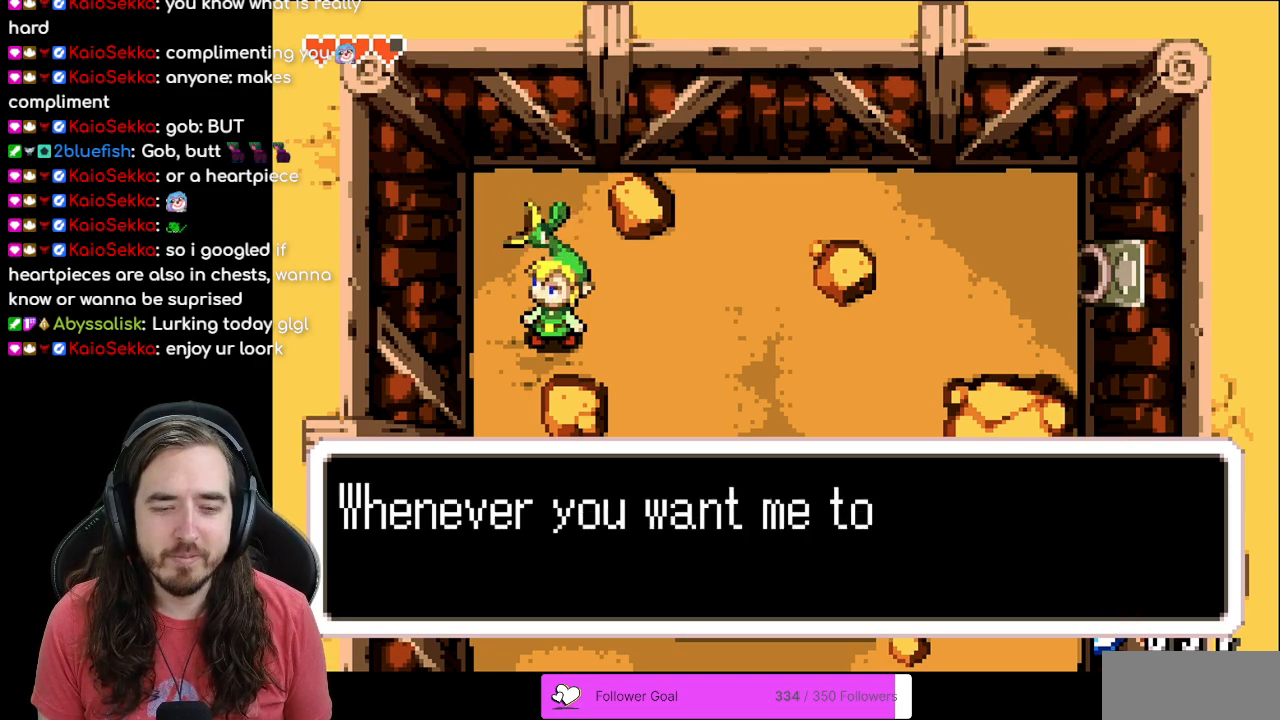
{"buttons": ["B"], "events": [[67, "A", "up"], [267, "B", "down"]]}
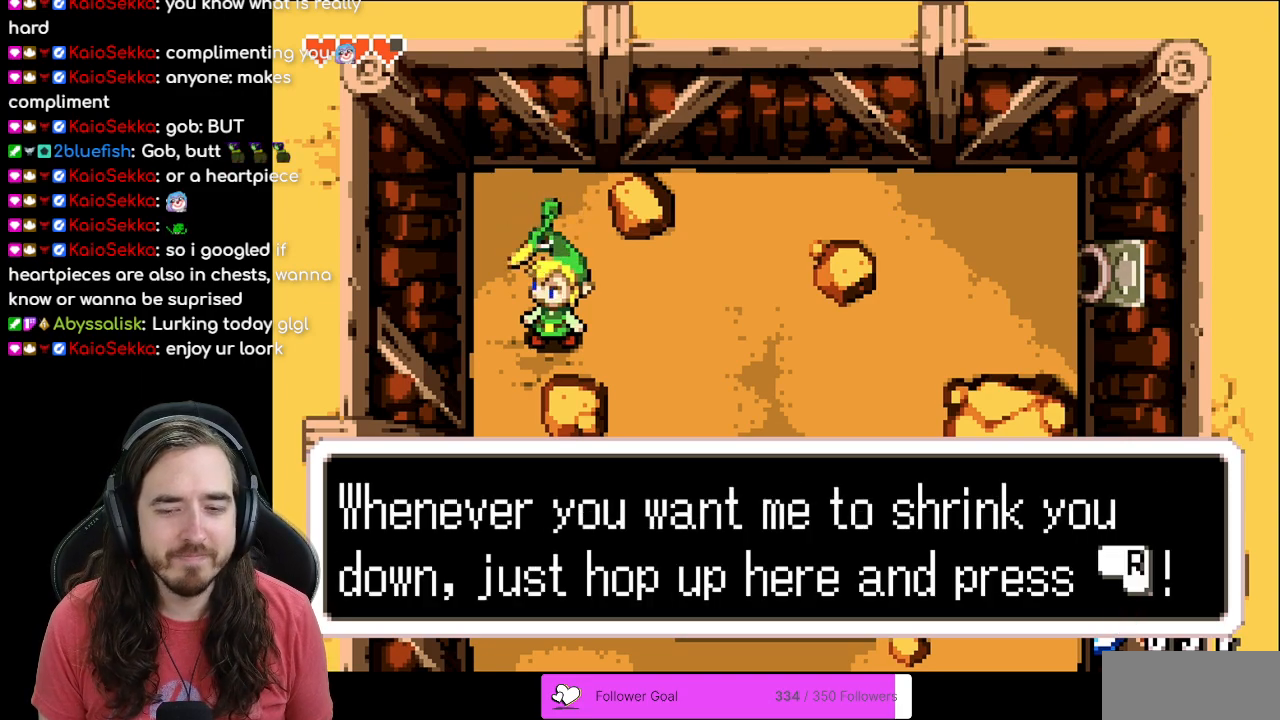
{"buttons": [], "events": [[50, "B", "up"]]}
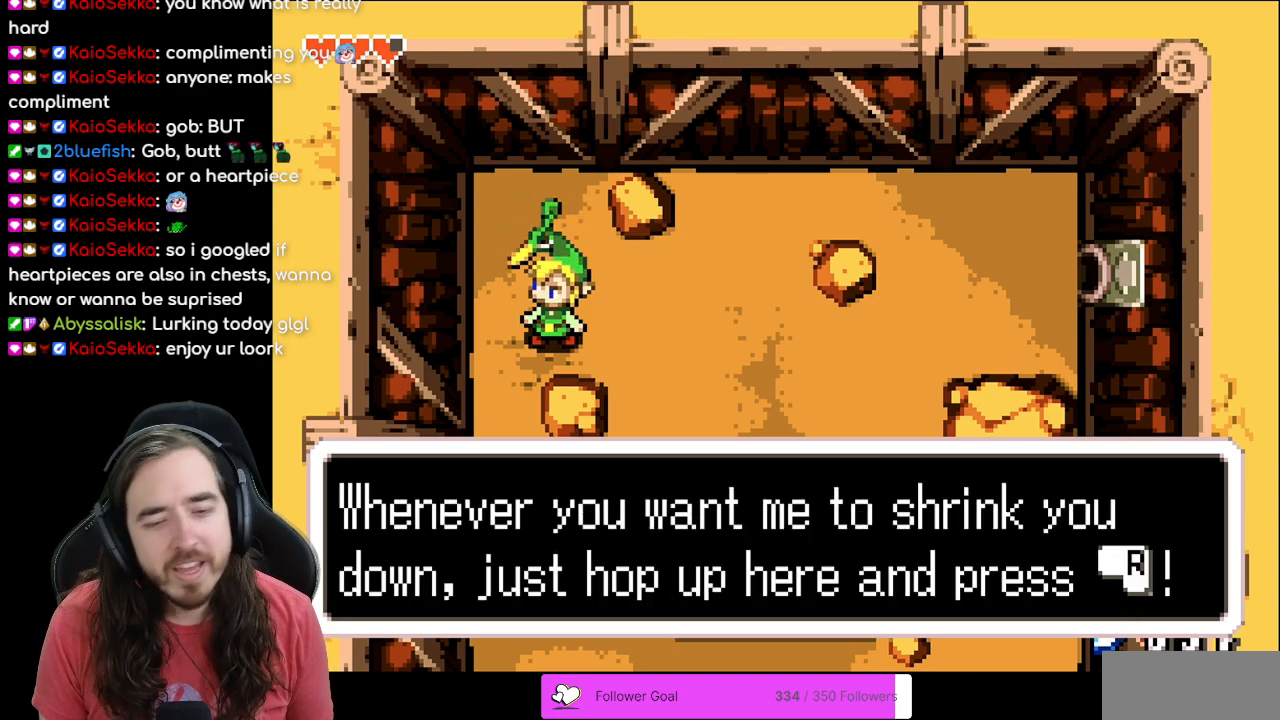
{"buttons": [], "events": []}
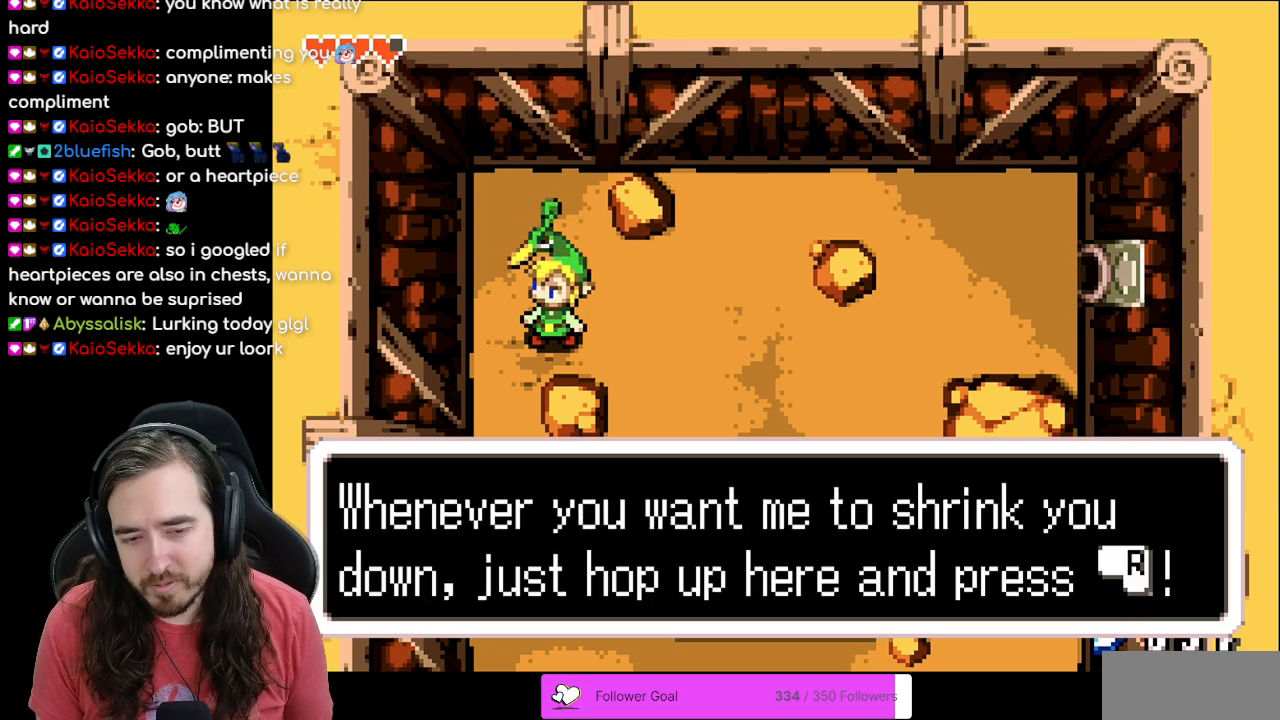
{"buttons": [], "events": [[233, "B", "down"], [417, "B", "up"]]}
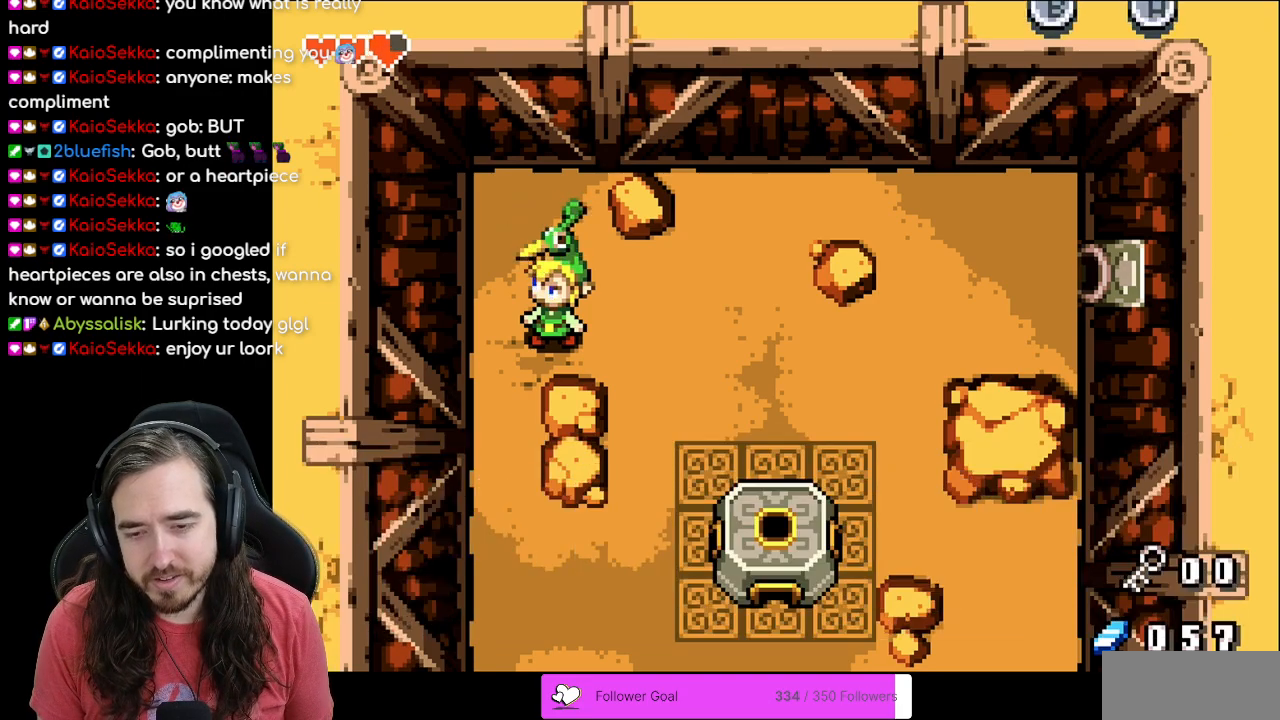
{"buttons": ["DPAD_DOWN", "DPAD_RIGHT"], "events": [[117, "DPAD_RIGHT", "down"], [283, "DPAD_DOWN", "down"]]}
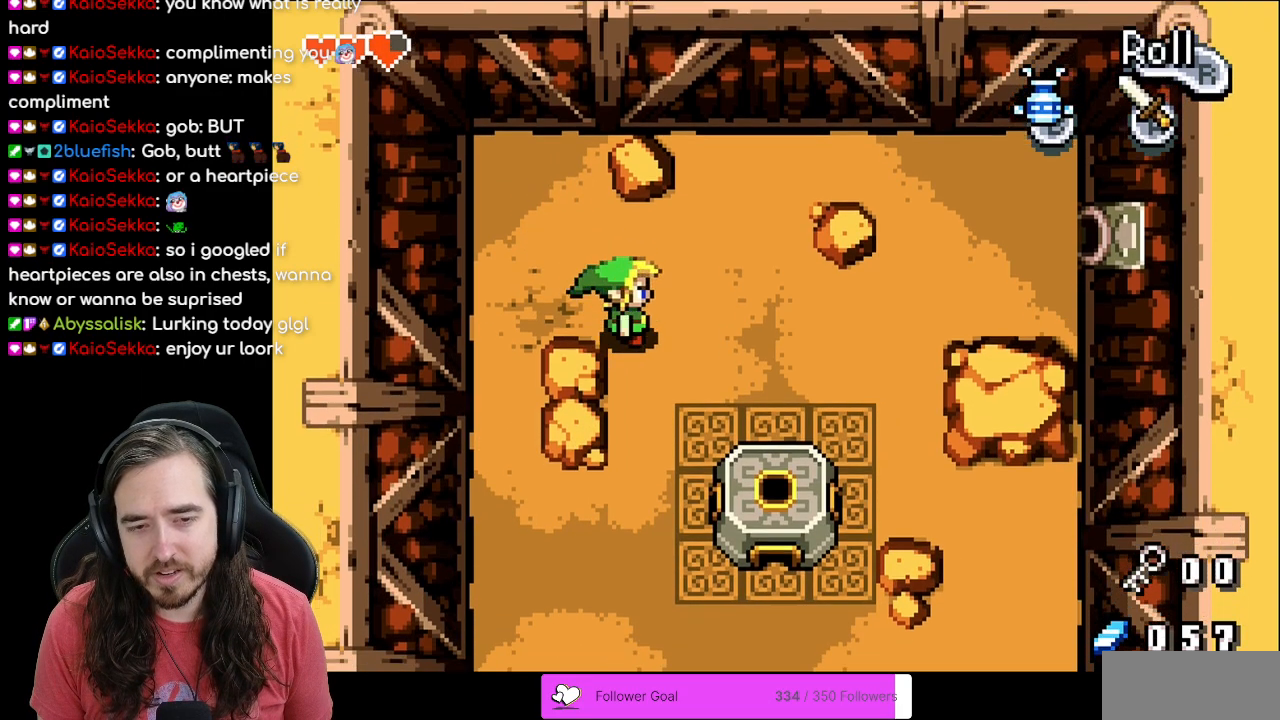
{"buttons": ["DPAD_DOWN"], "events": [[17, "DPAD_RIGHT", "up"]]}
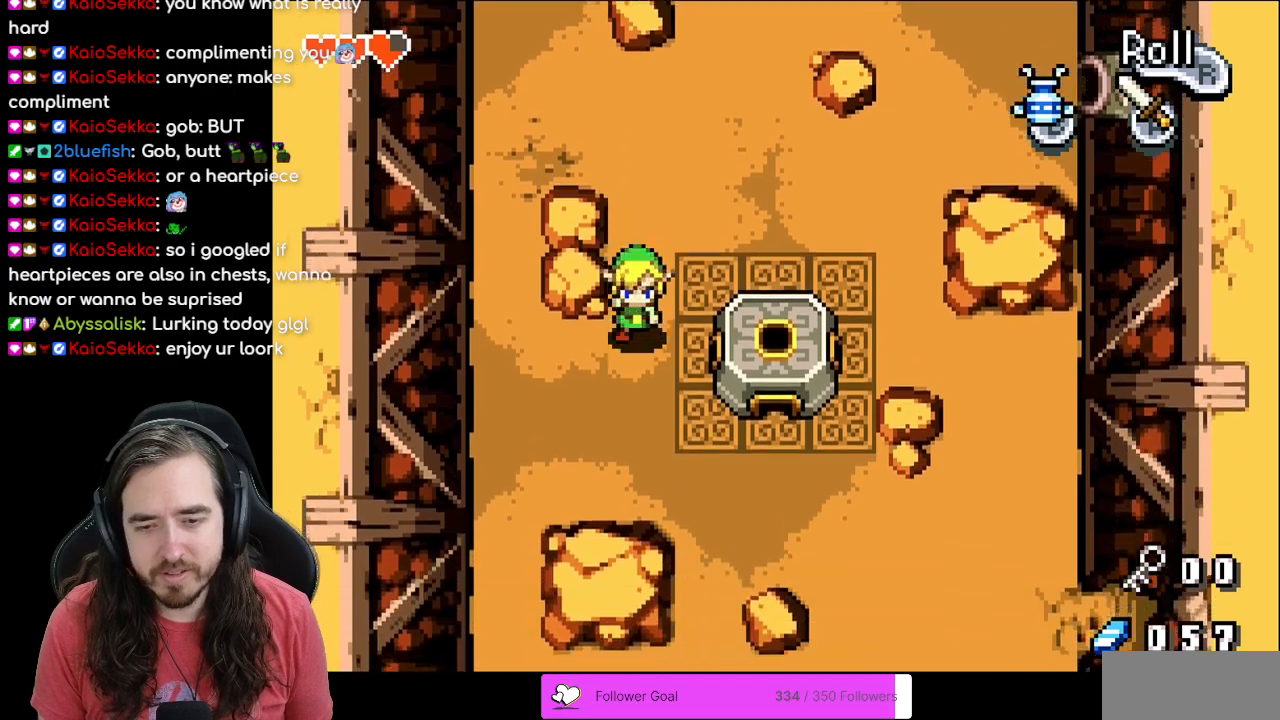
{"buttons": ["DPAD_RIGHT"], "events": [[117, "DPAD_RIGHT", "down"], [383, "DPAD_DOWN", "up"]]}
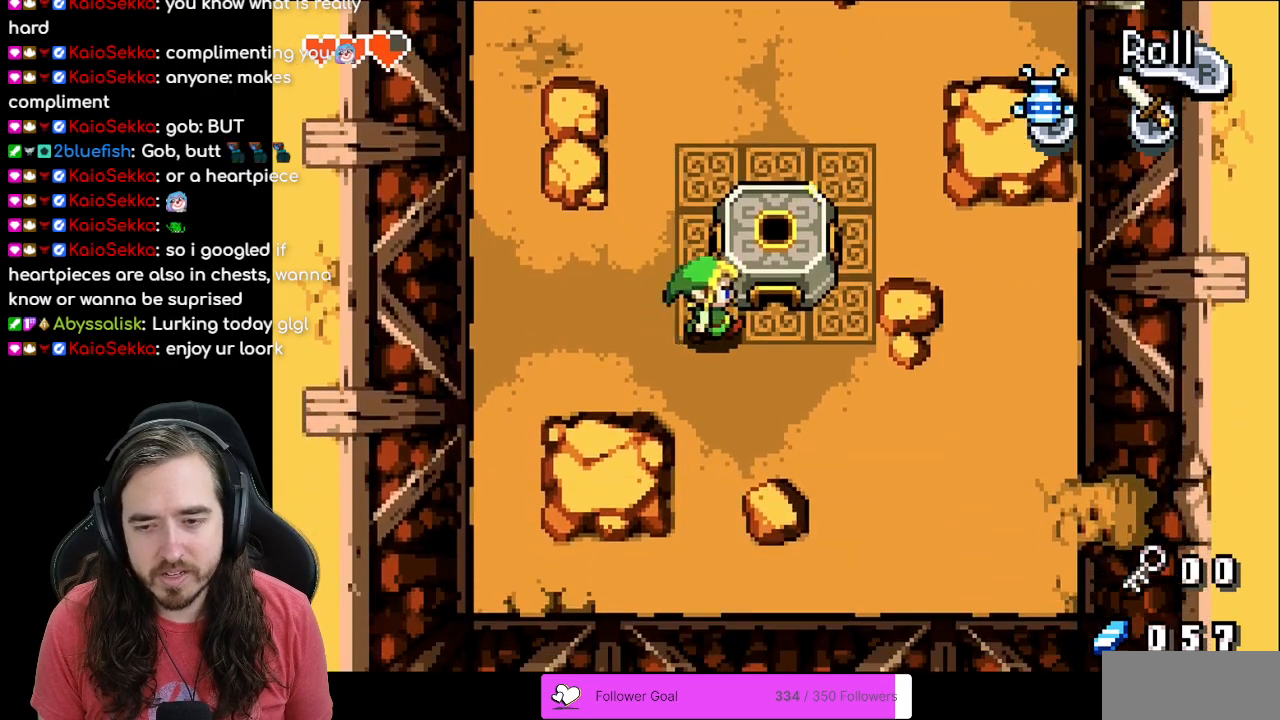
{"buttons": [], "events": [[450, "DPAD_RIGHT", "up"]]}
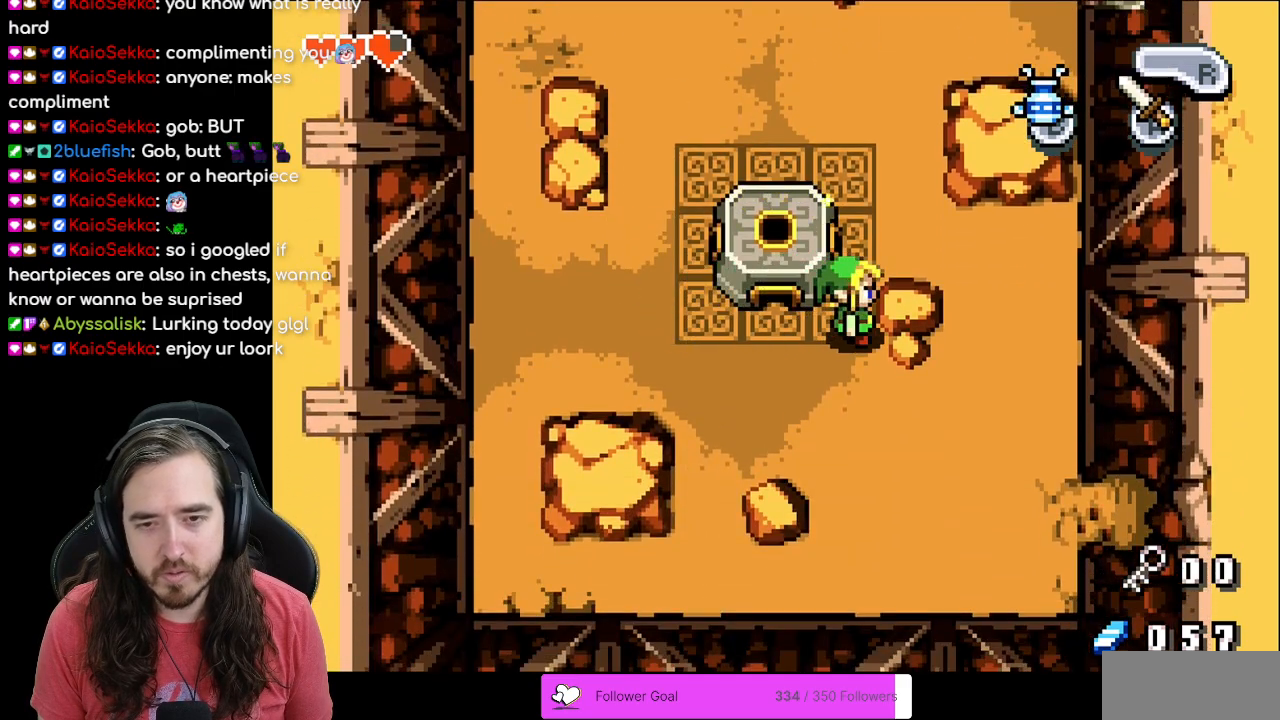
{"buttons": ["DPAD_UP"], "events": [[83, "DPAD_UP", "down"], [250, "DPAD_UP", "up"], [267, "DPAD_LEFT", "down"], [433, "DPAD_LEFT", "up"], [433, "DPAD_UP", "down"]]}
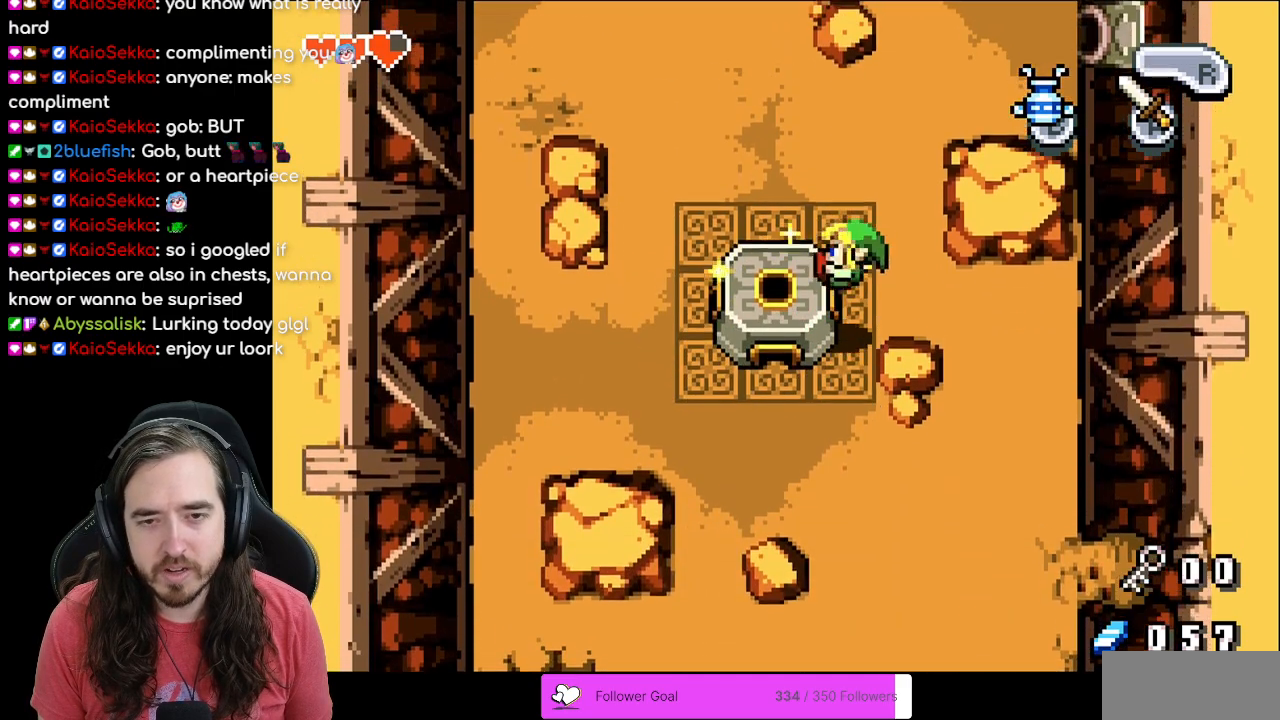
{"buttons": [], "events": [[333, "DPAD_UP", "up"]]}
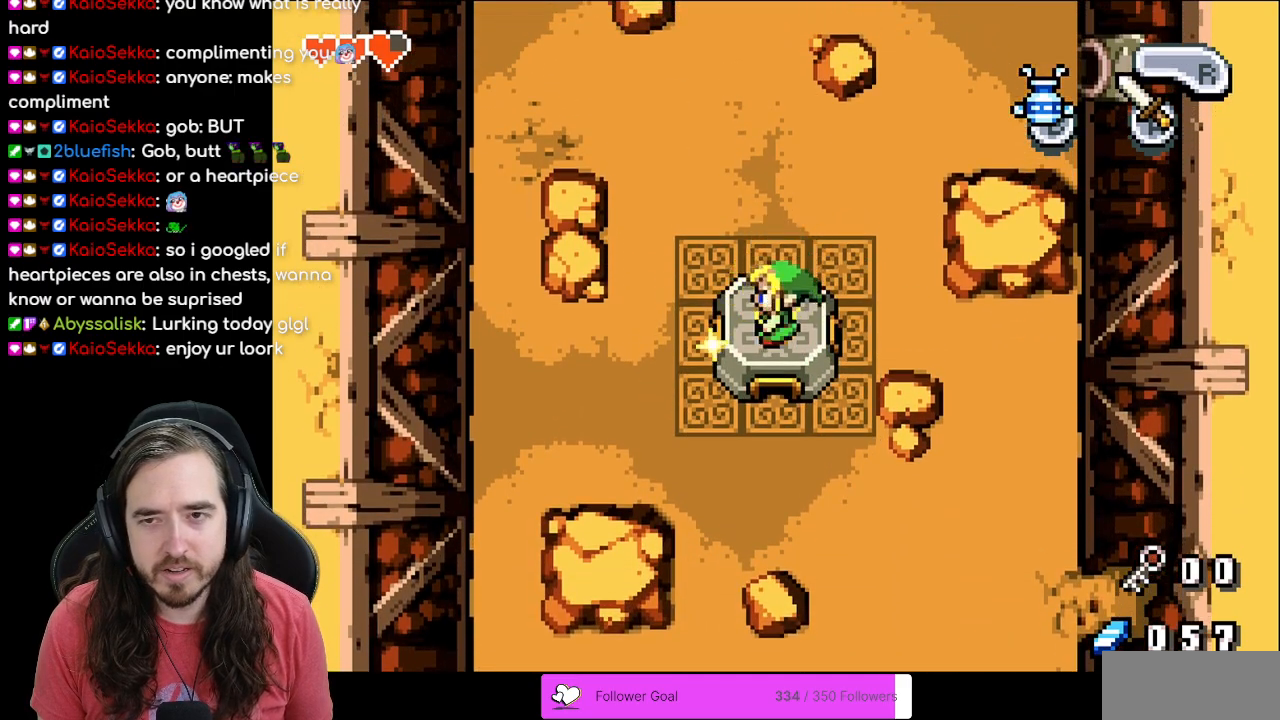
{"buttons": ["R1"], "events": [[383, "R1", "down"]]}
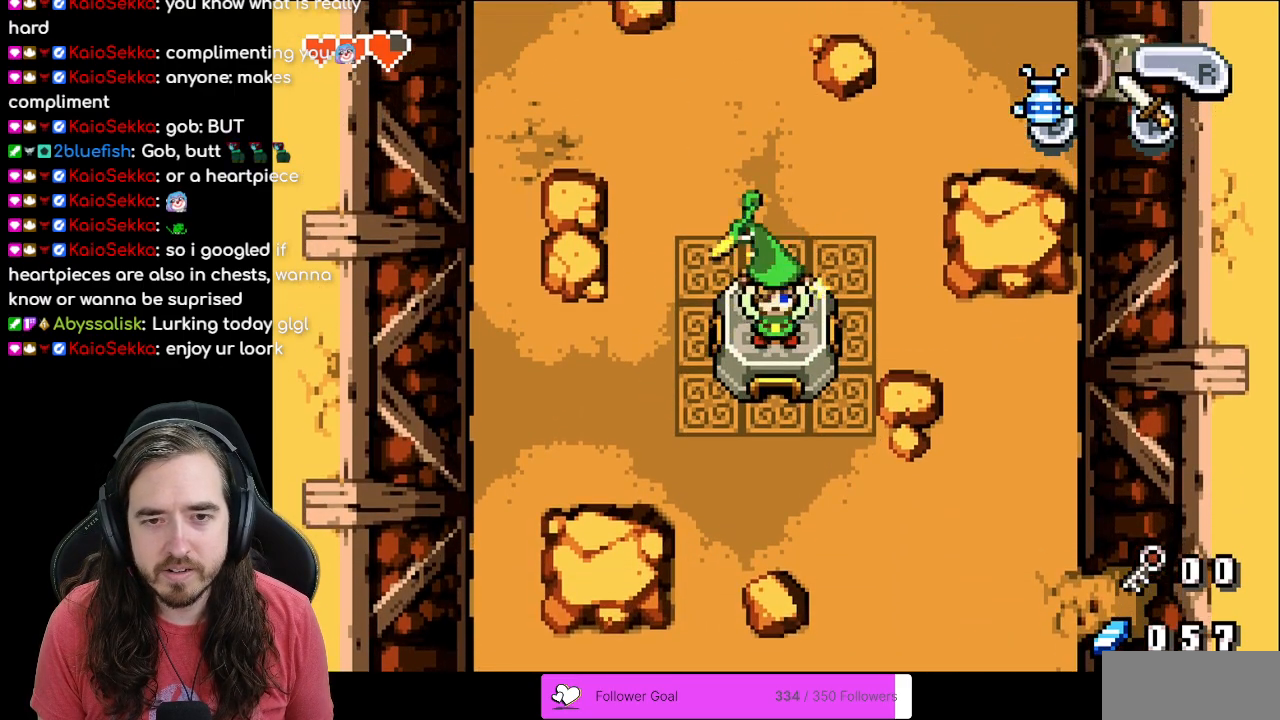
{"buttons": ["R1"], "events": [[67, "R1", "up"], [217, "R1", "down"], [283, "R1", "up"], [367, "R1", "down"]]}
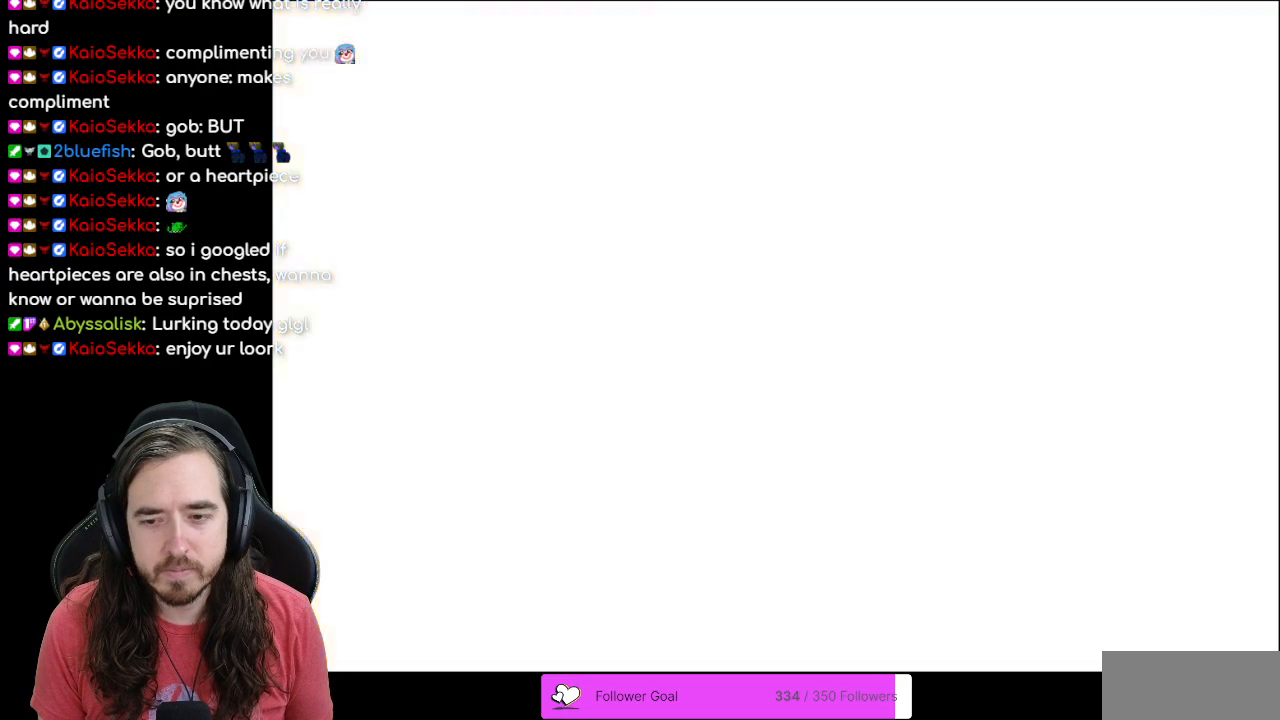
{"buttons": [], "events": [[133, "R1", "up"]]}
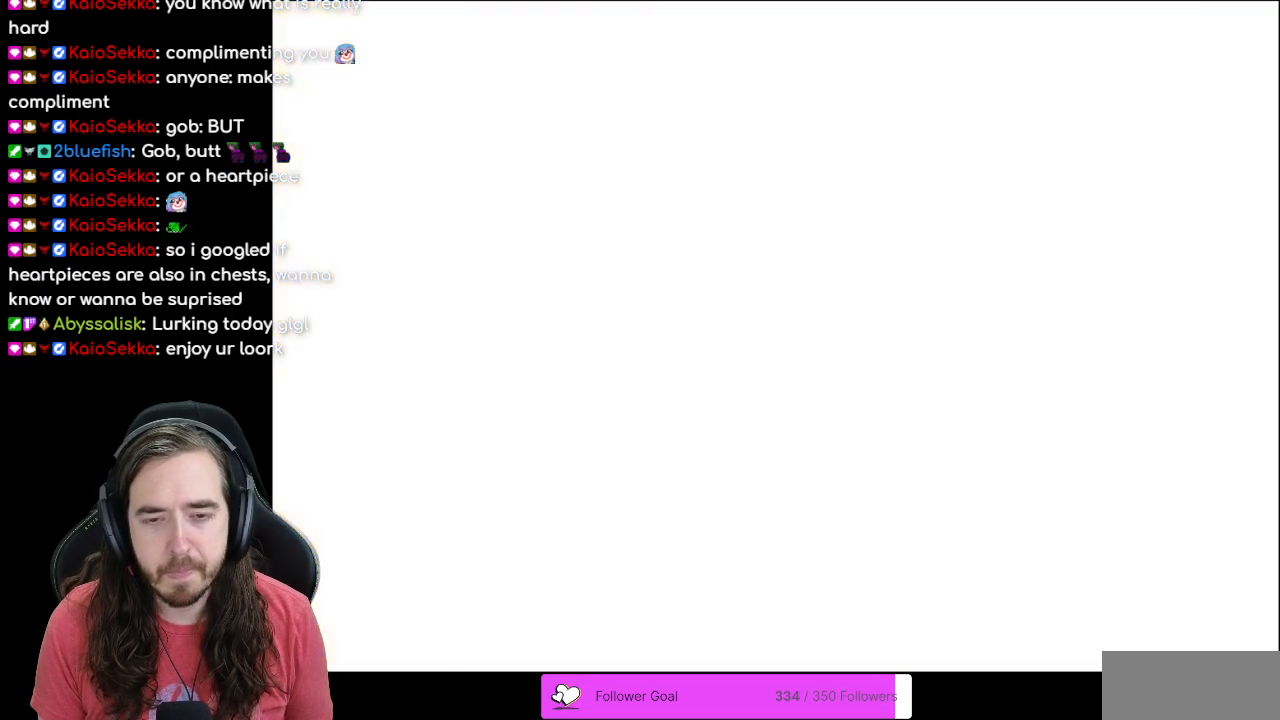
{"buttons": ["DPAD_DOWN", "DPAD_RIGHT"], "events": [[150, "DPAD_RIGHT", "down"], [267, "DPAD_DOWN", "down"]]}
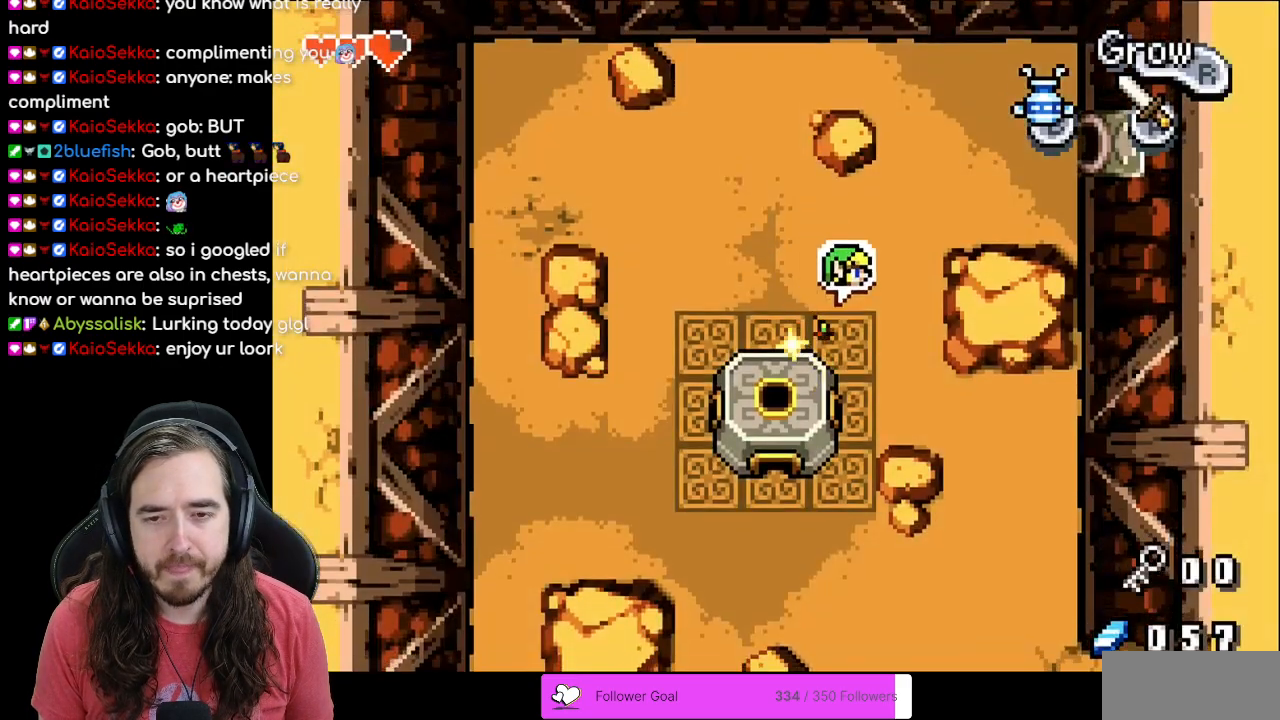
{"buttons": ["DPAD_DOWN", "DPAD_RIGHT"], "events": []}
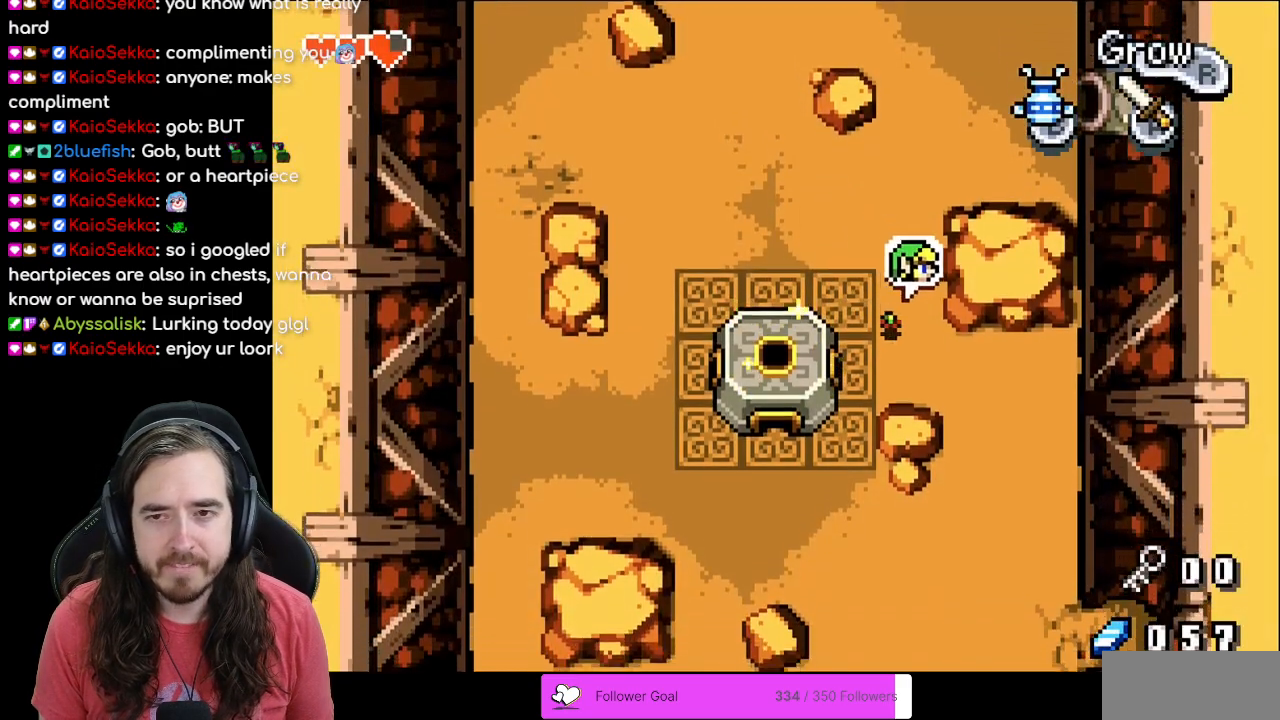
{"buttons": ["DPAD_DOWN"], "events": [[433, "DPAD_RIGHT", "up"]]}
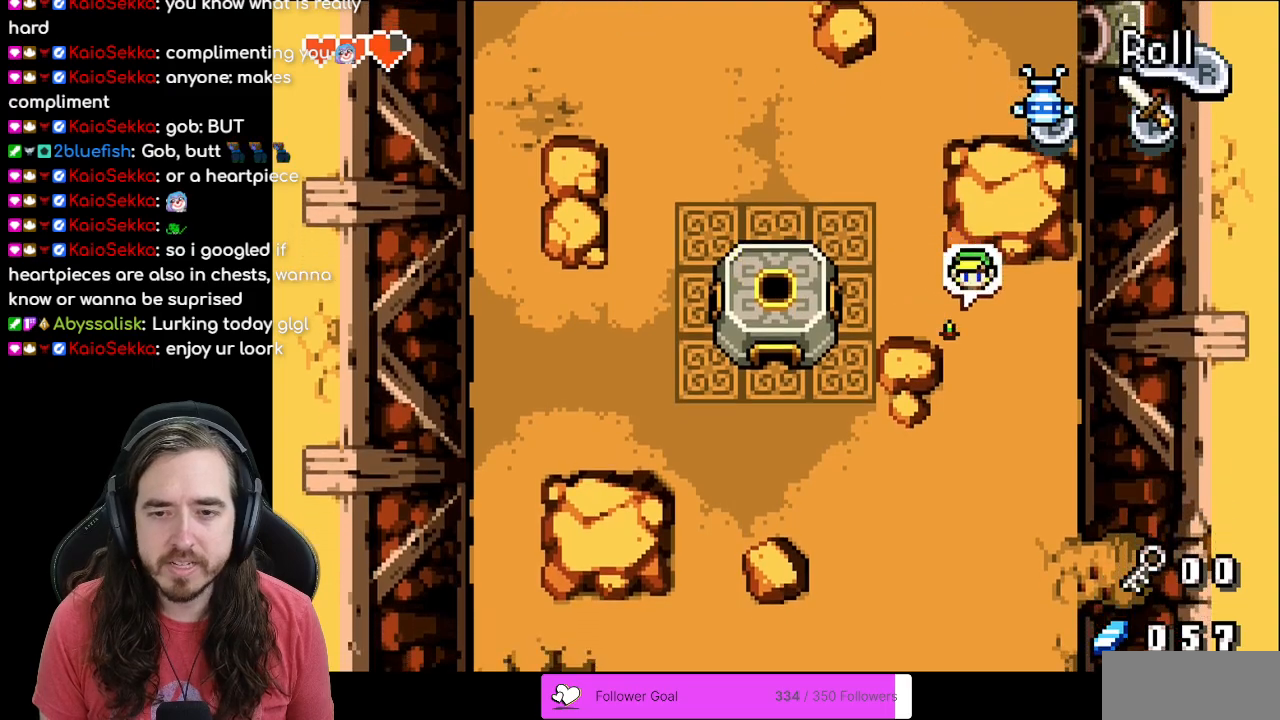
{"buttons": ["DPAD_DOWN"], "events": [[17, "R1", "down"], [200, "R1", "up"]]}
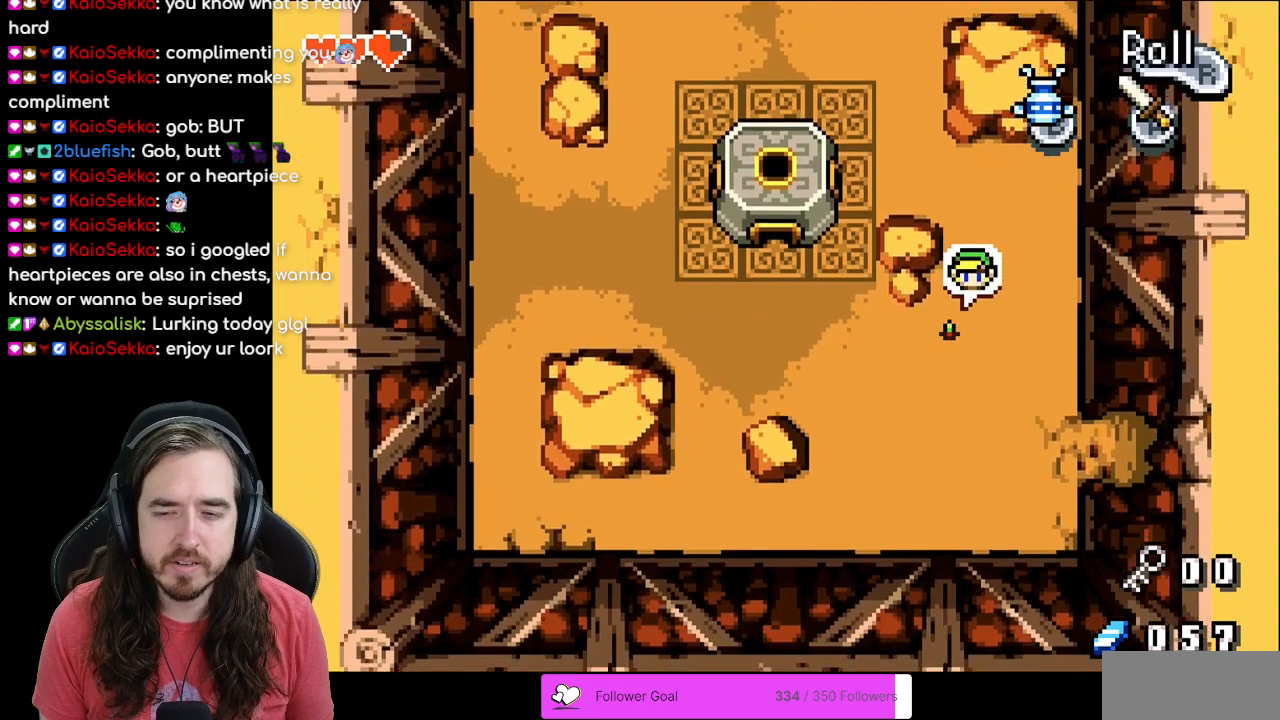
{"buttons": ["DPAD_DOWN", "DPAD_RIGHT"], "events": [[500, "DPAD_RIGHT", "down"]]}
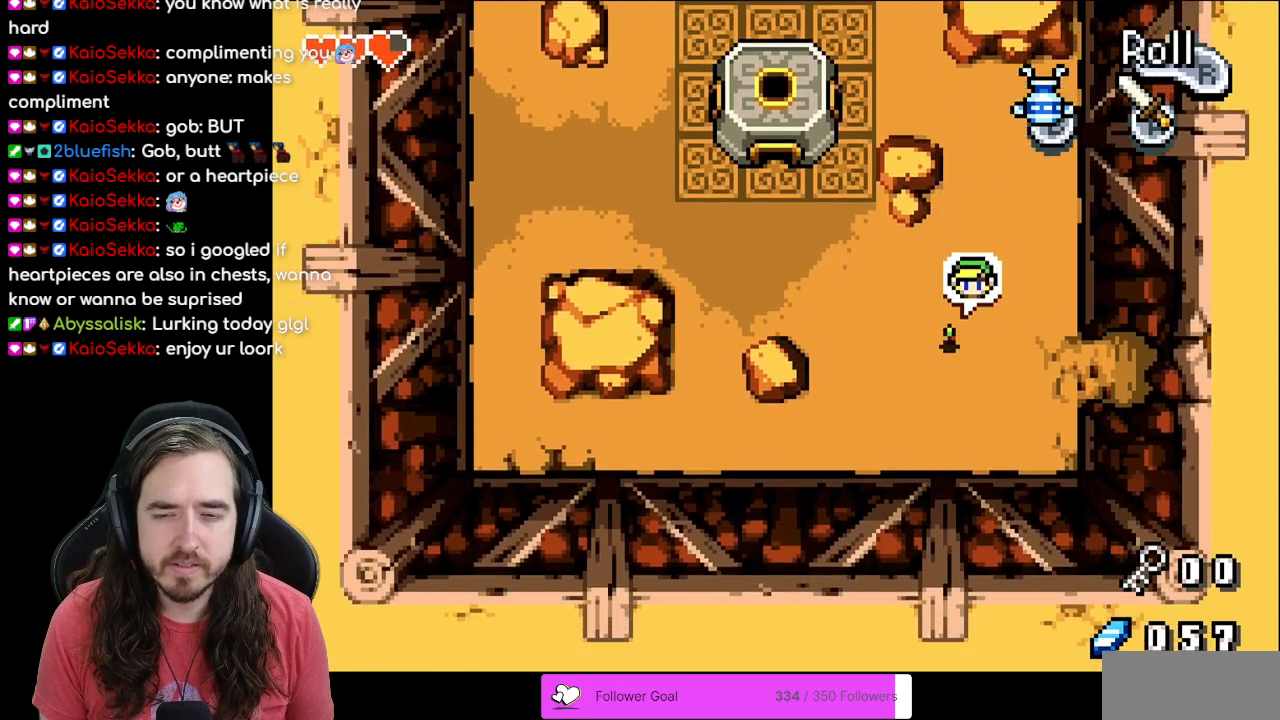
{"buttons": ["DPAD_RIGHT"], "events": [[17, "DPAD_DOWN", "up"], [83, "R1", "down"], [217, "R1", "up"]]}
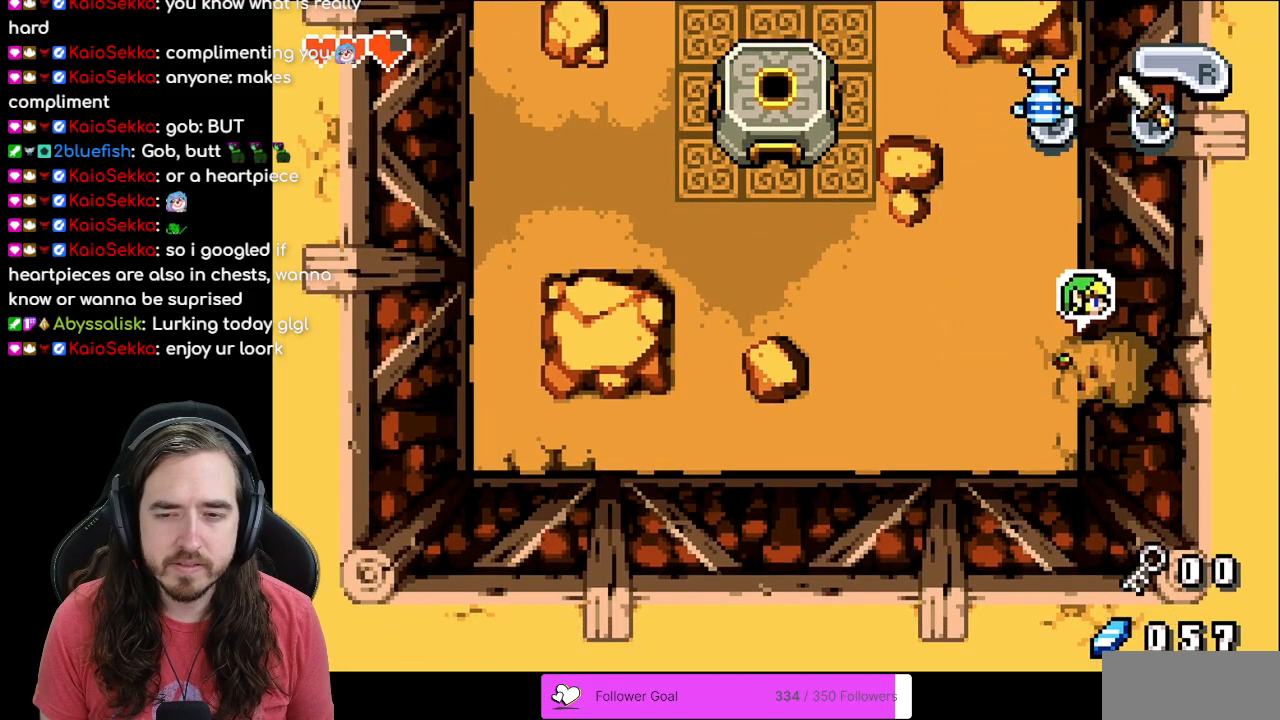
{"buttons": ["DPAD_RIGHT"], "events": []}
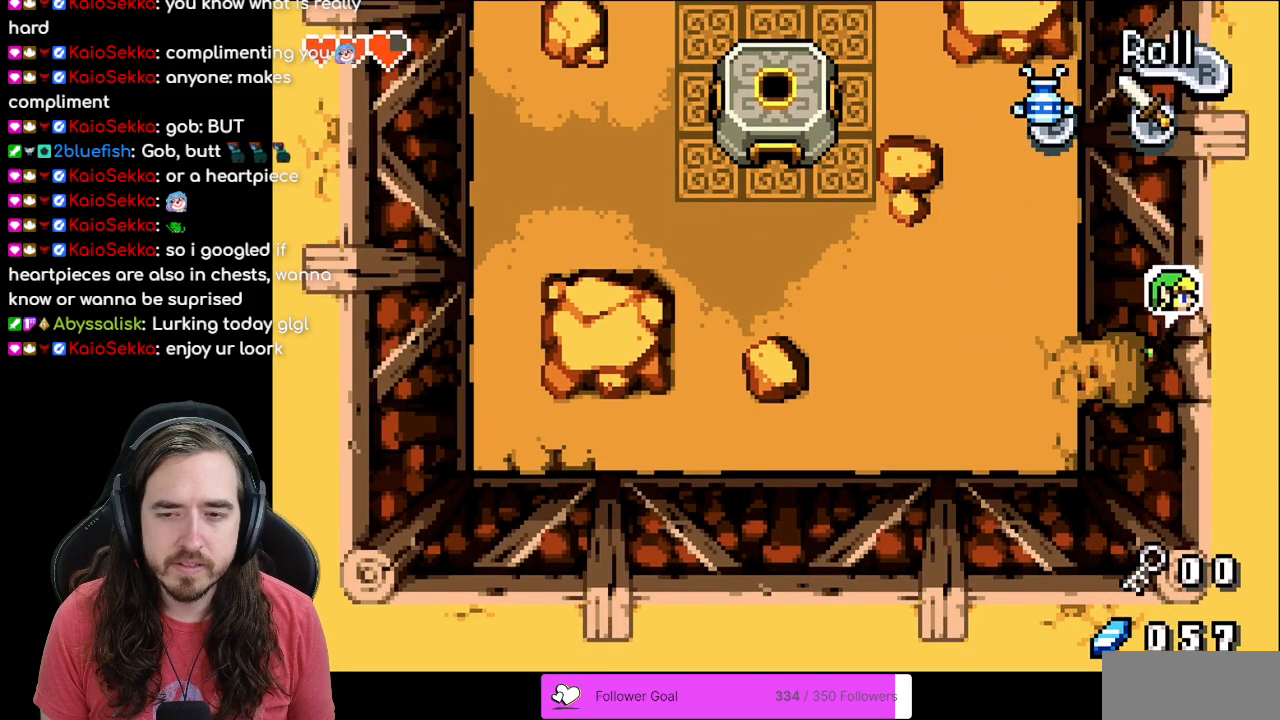
{"buttons": ["DPAD_RIGHT"], "events": []}
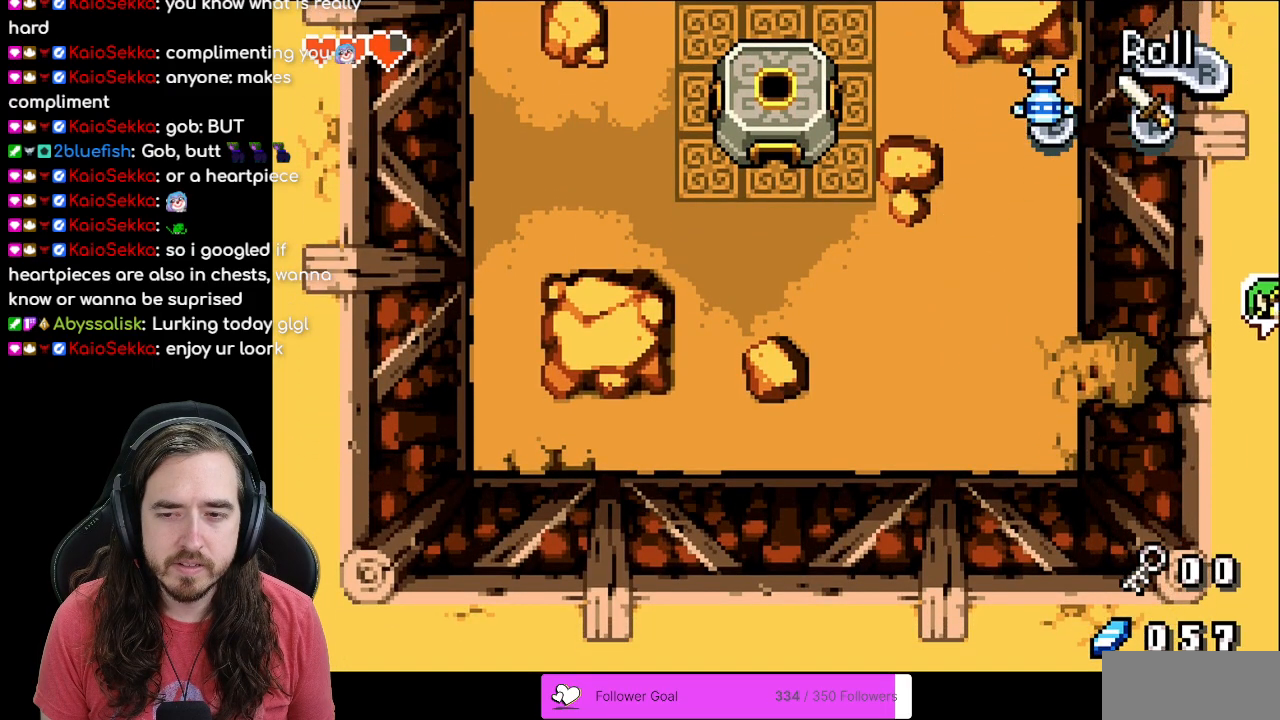
{"buttons": [], "events": [[483, "DPAD_RIGHT", "up"]]}
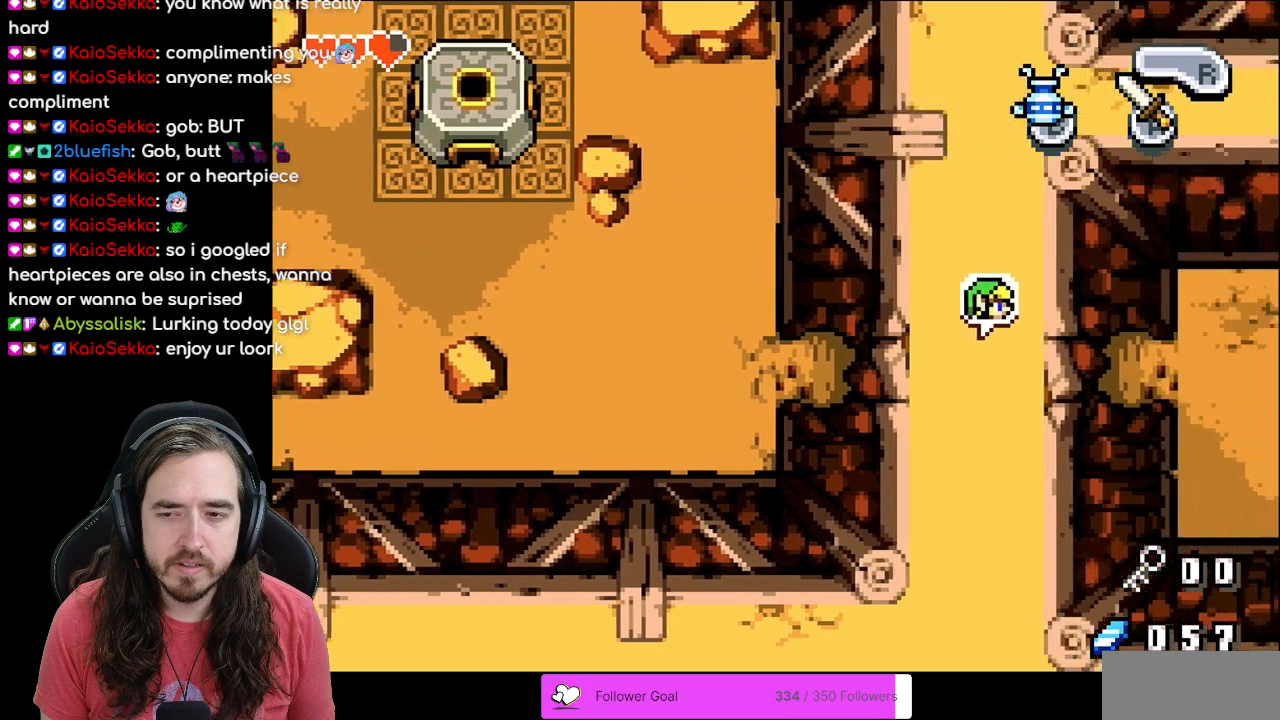
{"buttons": ["DPAD_RIGHT"], "events": [[417, "DPAD_RIGHT", "down"]]}
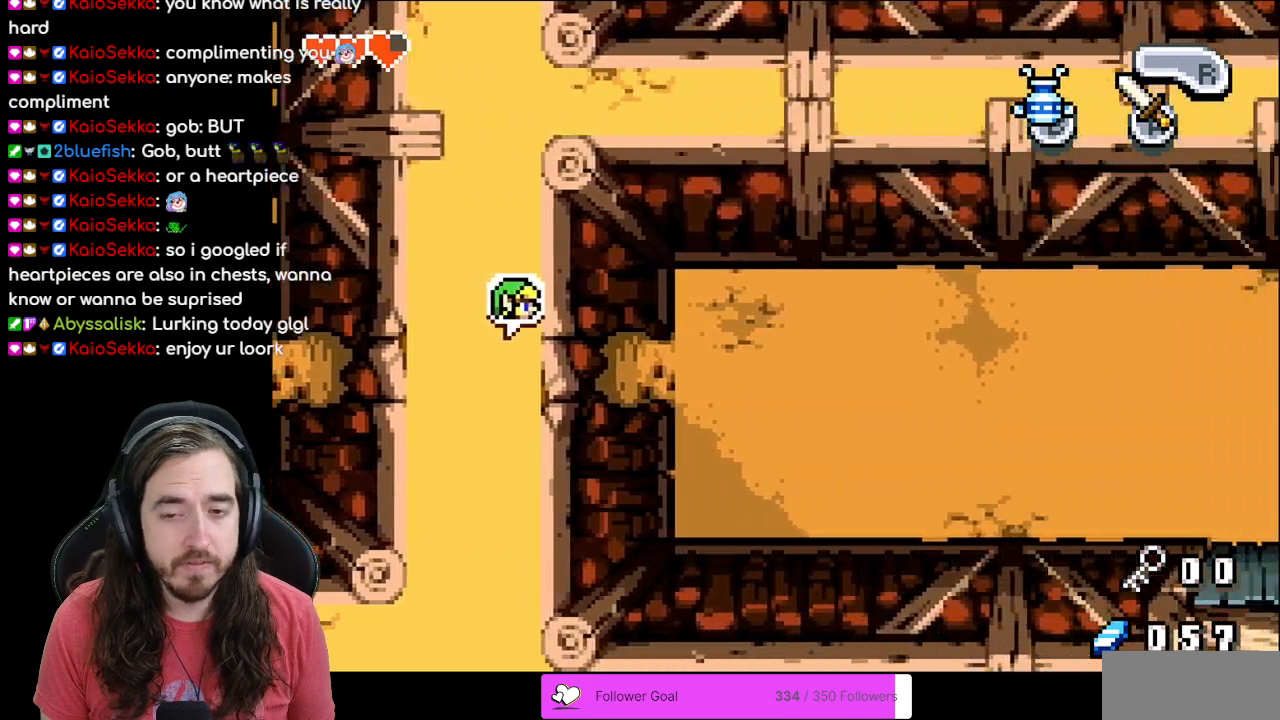
{"buttons": ["R1", "DPAD_RIGHT"], "events": [[233, "R1", "down"], [350, "R1", "up"], [450, "R1", "down"]]}
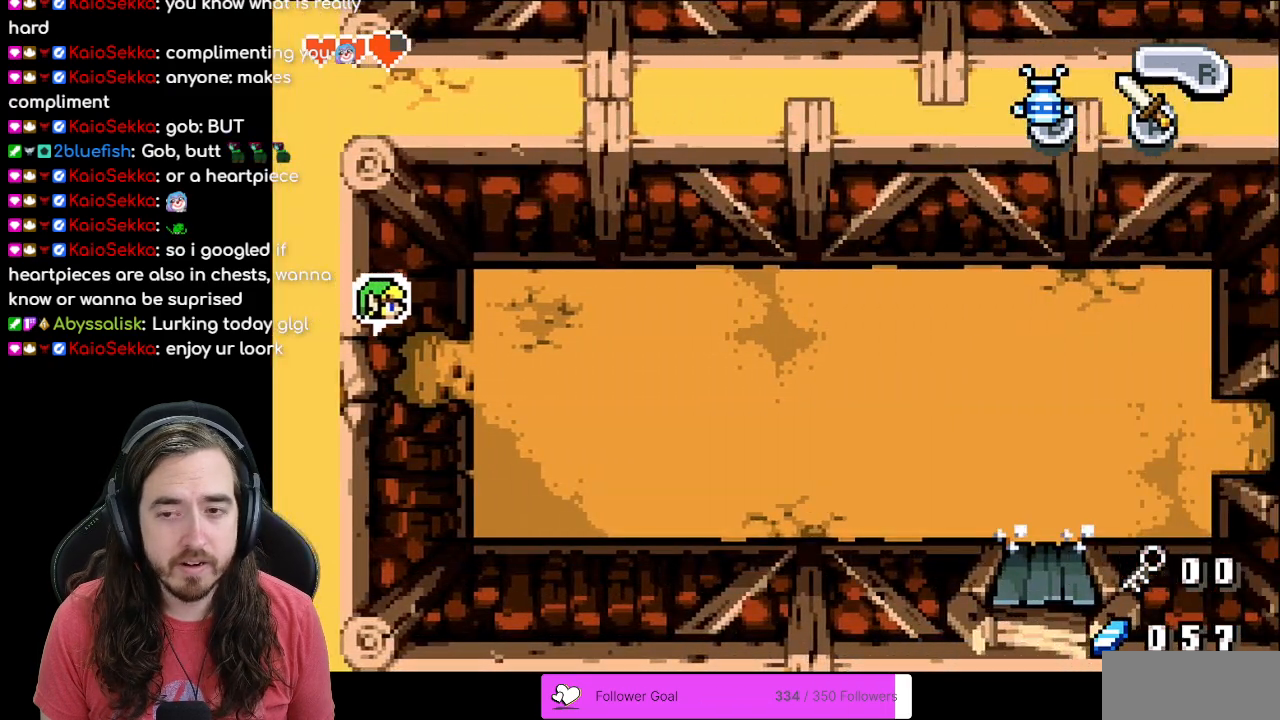
{"buttons": ["R1", "DPAD_RIGHT"], "events": [[17, "R1", "up"], [100, "R1", "down"], [200, "R1", "up"], [267, "R1", "down"], [350, "R1", "up"], [433, "R1", "down"]]}
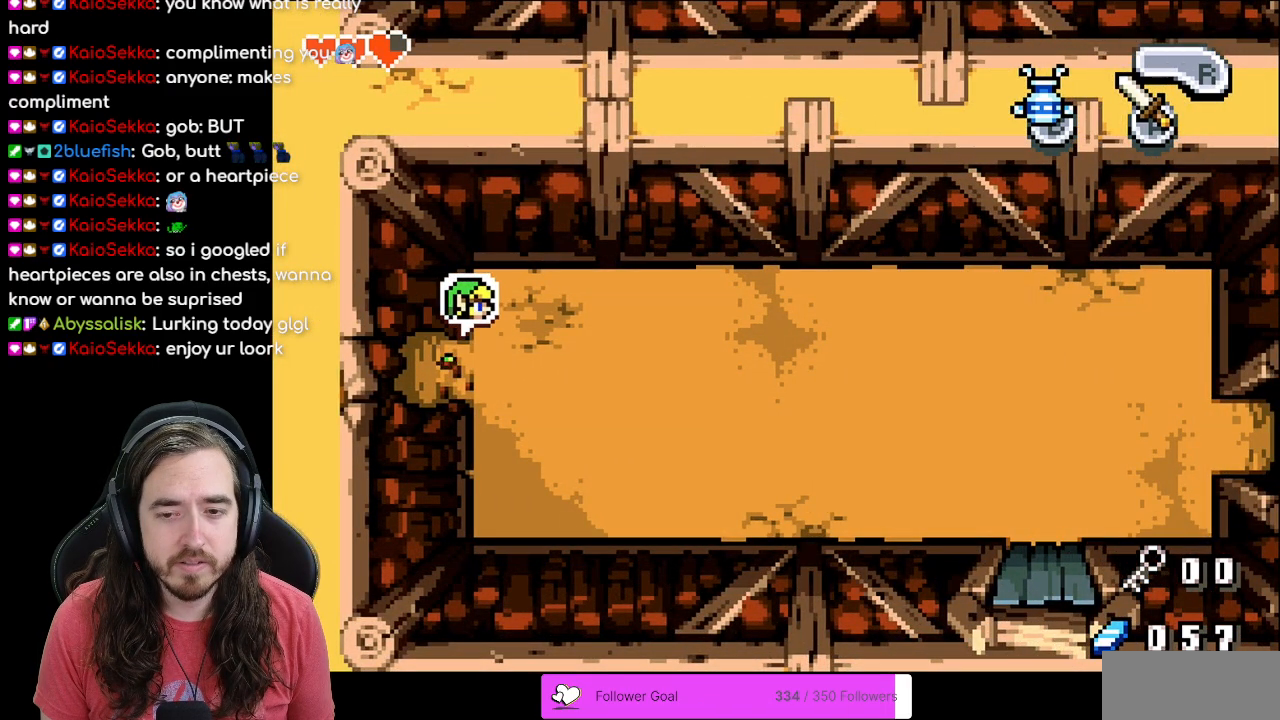
{"buttons": ["DPAD_RIGHT"], "events": [[17, "R1", "up"], [100, "R1", "down"], [217, "R1", "up"], [300, "R1", "down"], [400, "R1", "up"]]}
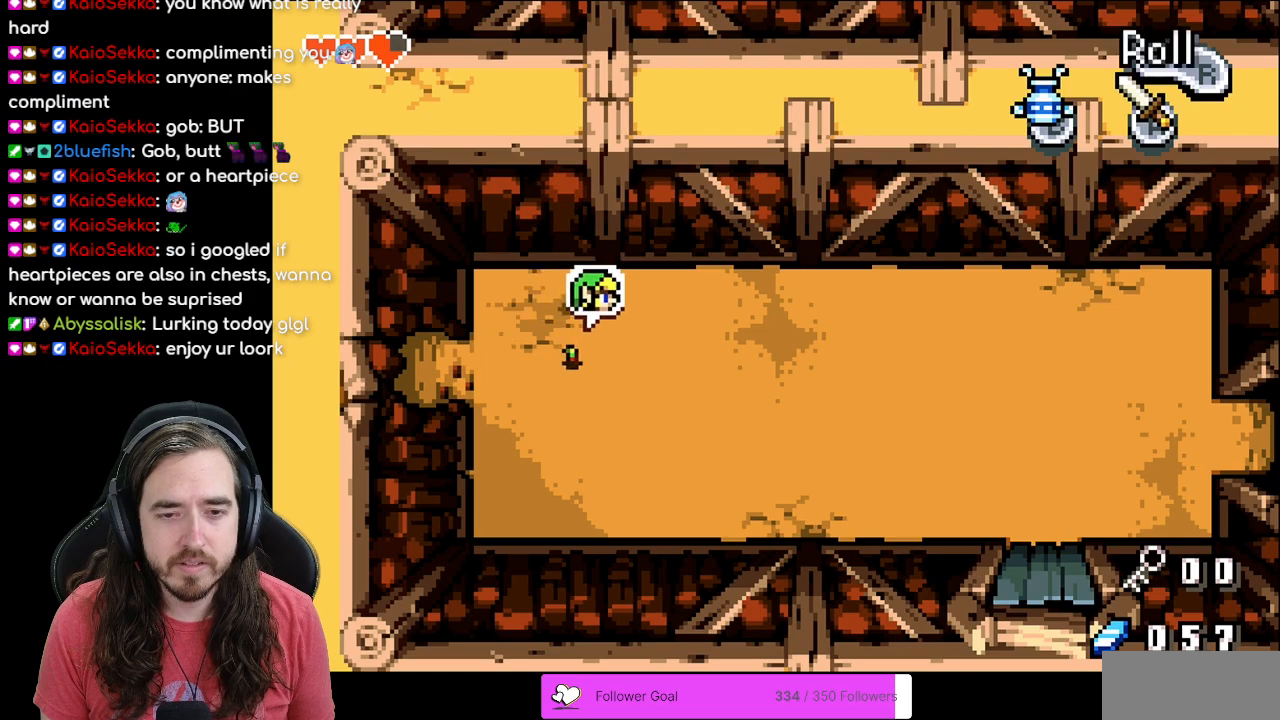
{"buttons": ["DPAD_RIGHT"], "events": [[17, "R1", "down"], [83, "R1", "up"], [167, "R1", "down"], [250, "R1", "up"], [333, "R1", "down"], [433, "R1", "up"]]}